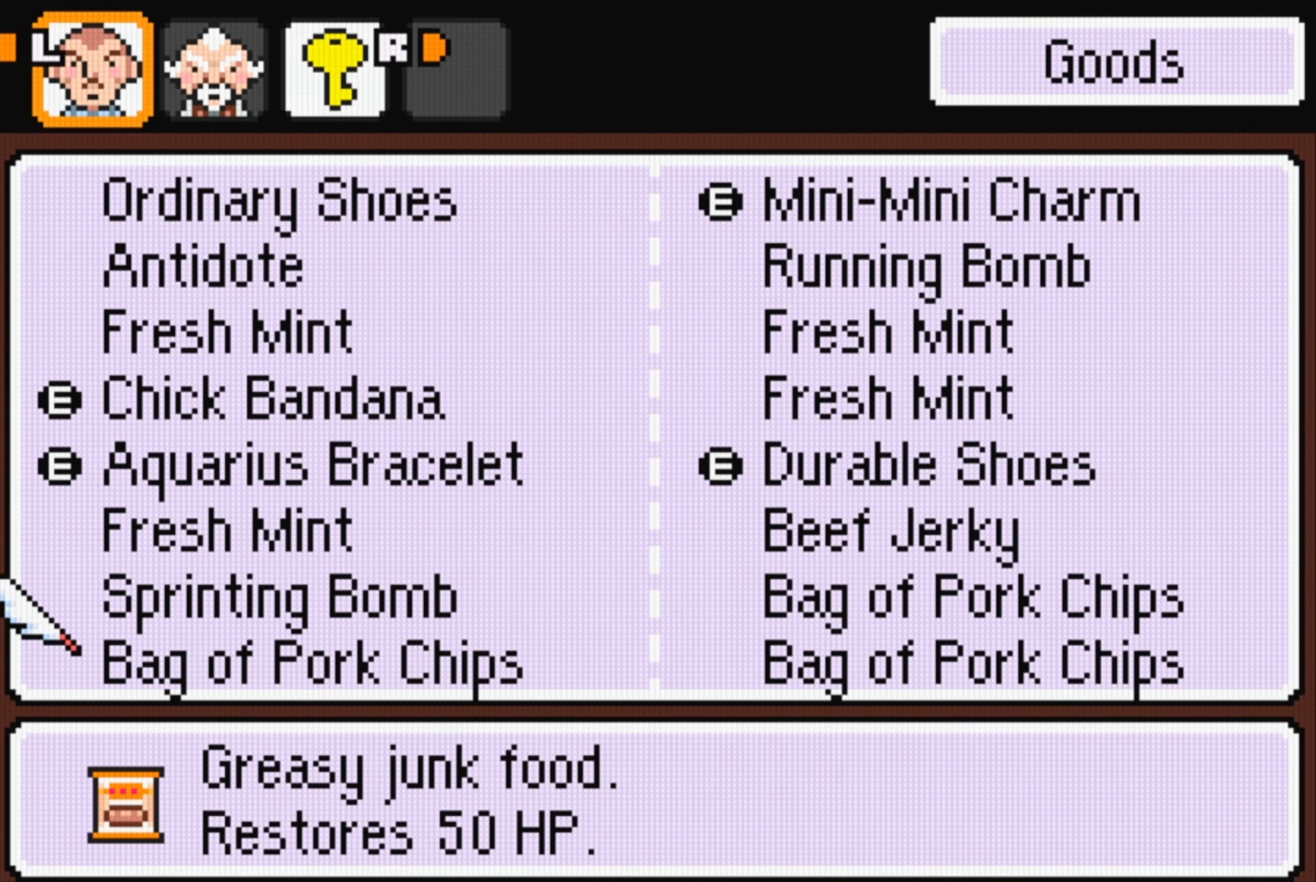
Gameplay with a controller (Nintendo layout); each line is a JSON object with the inputs held at the frame after it. "events" lists button and stick changes between this image and that frame as [ms after this image, input, new state], when the widget could be followed in between. Not read: L3 R3.
{"buttons": [], "events": []}
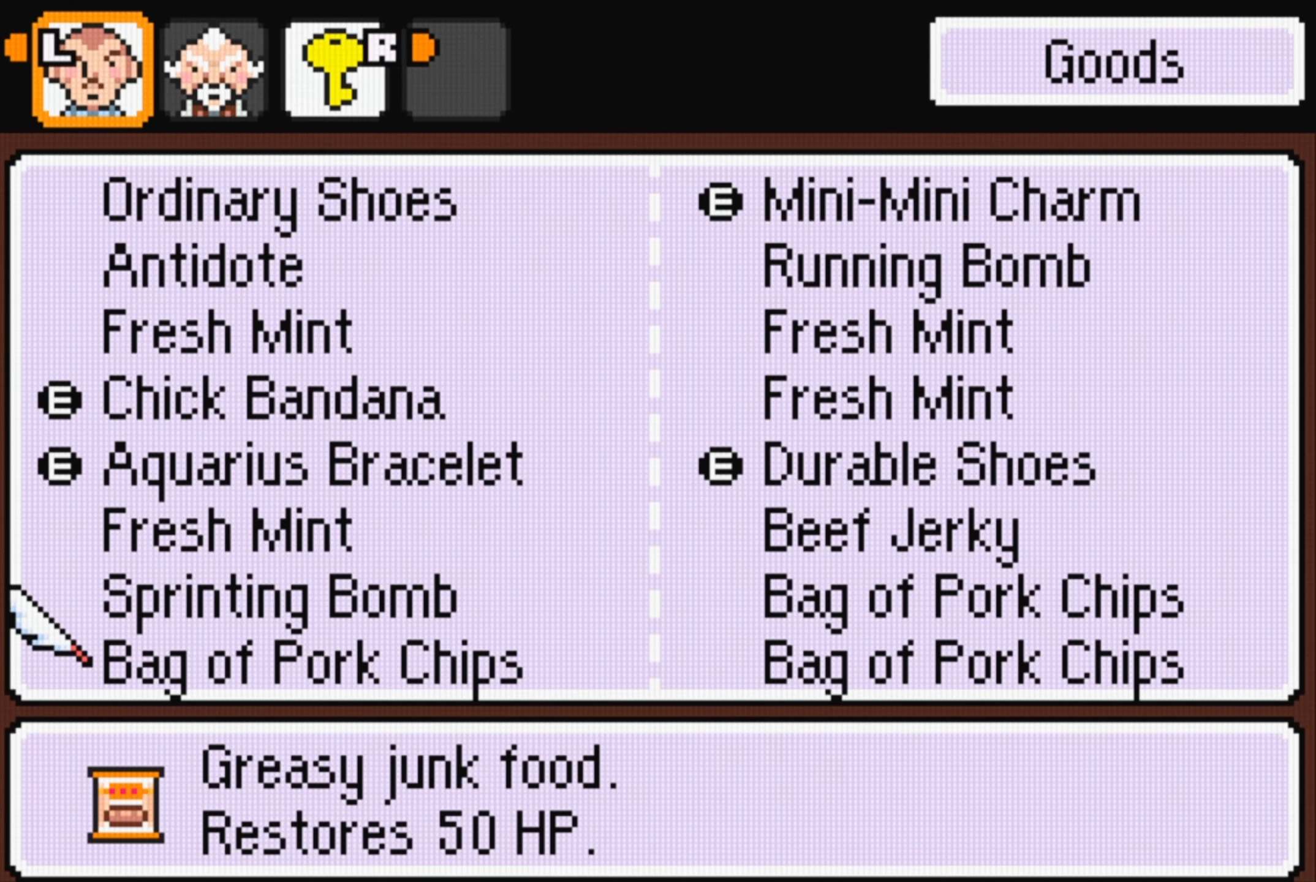
{"buttons": [], "events": []}
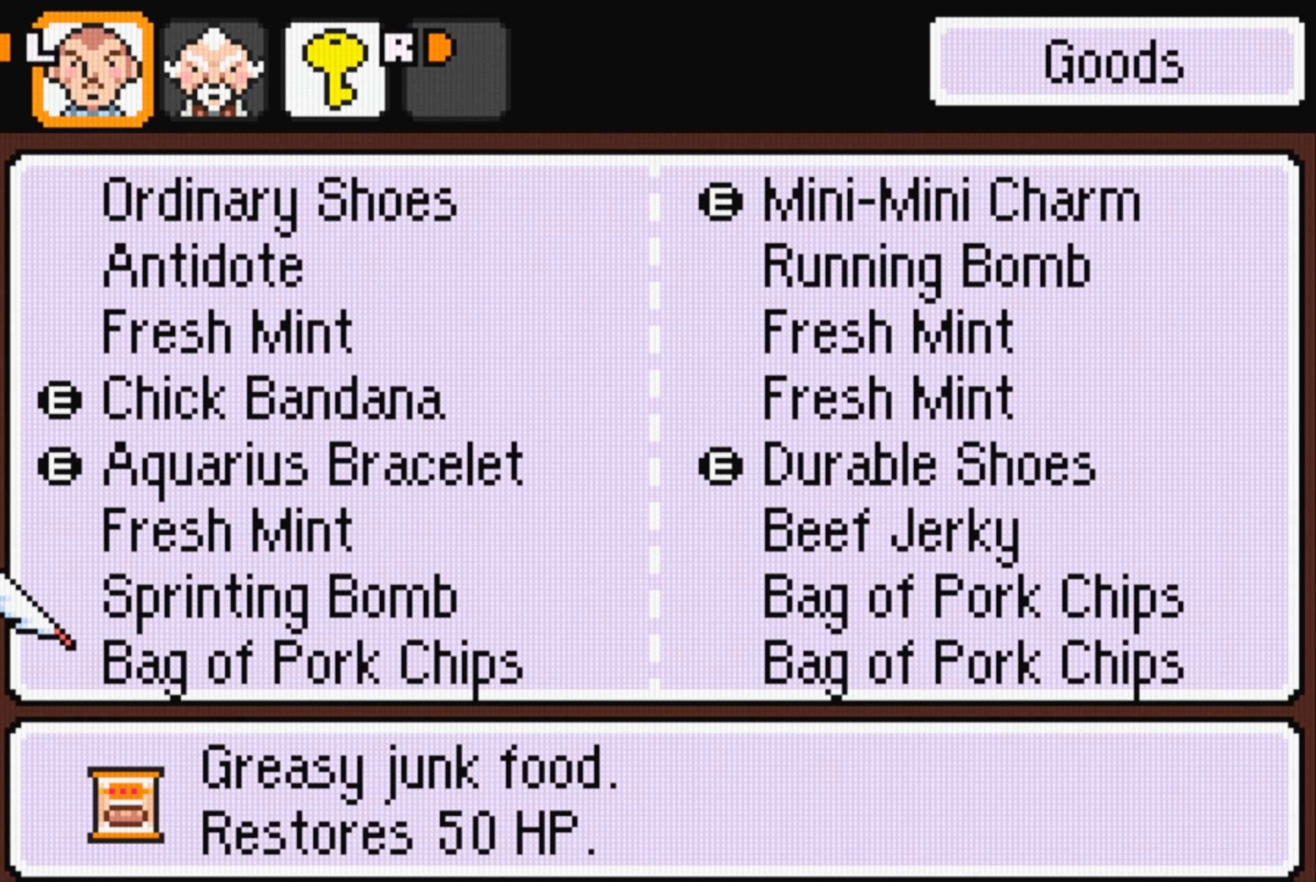
{"buttons": [], "events": []}
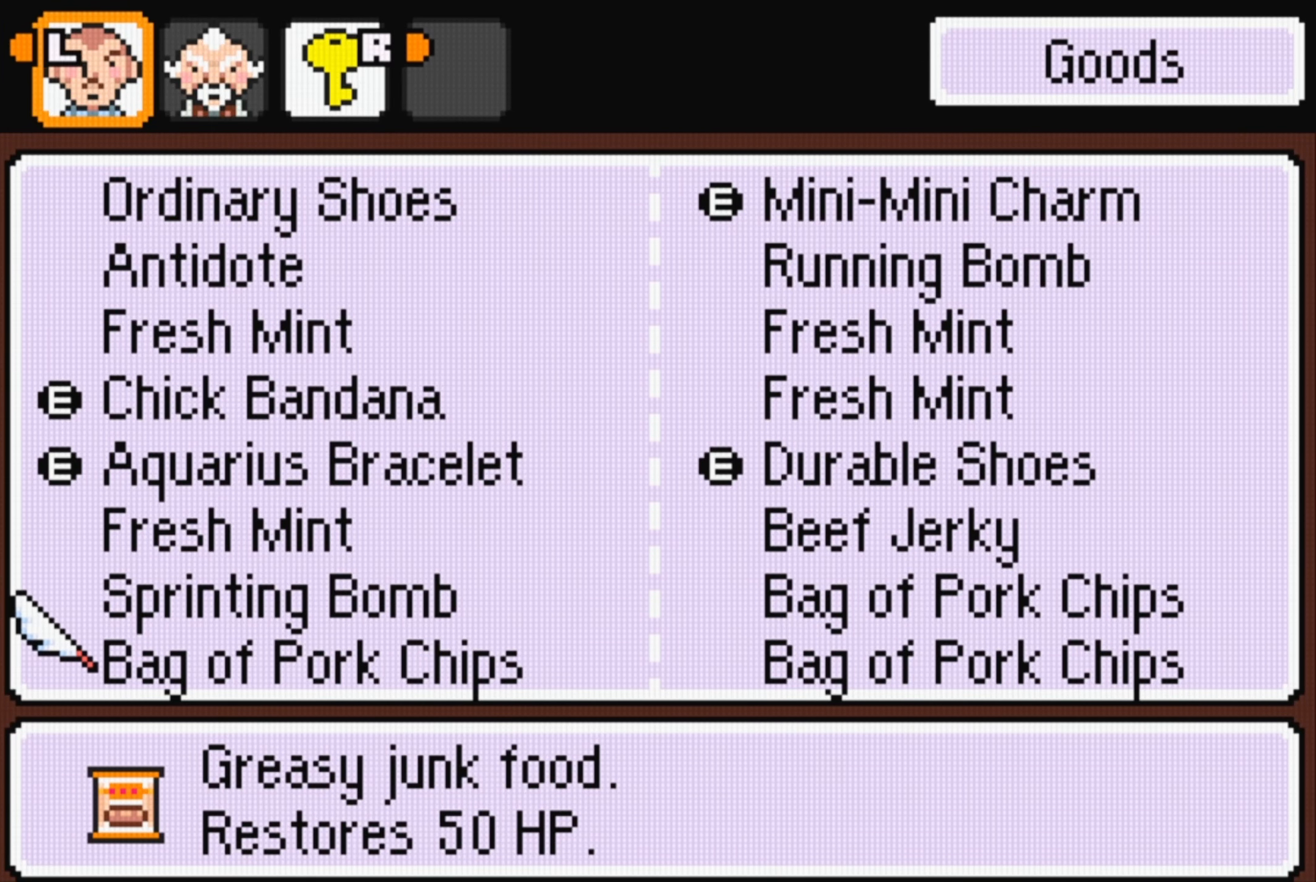
{"buttons": [], "events": [[233, "DPAD_UP", "down"], [400, "DPAD_UP", "up"]]}
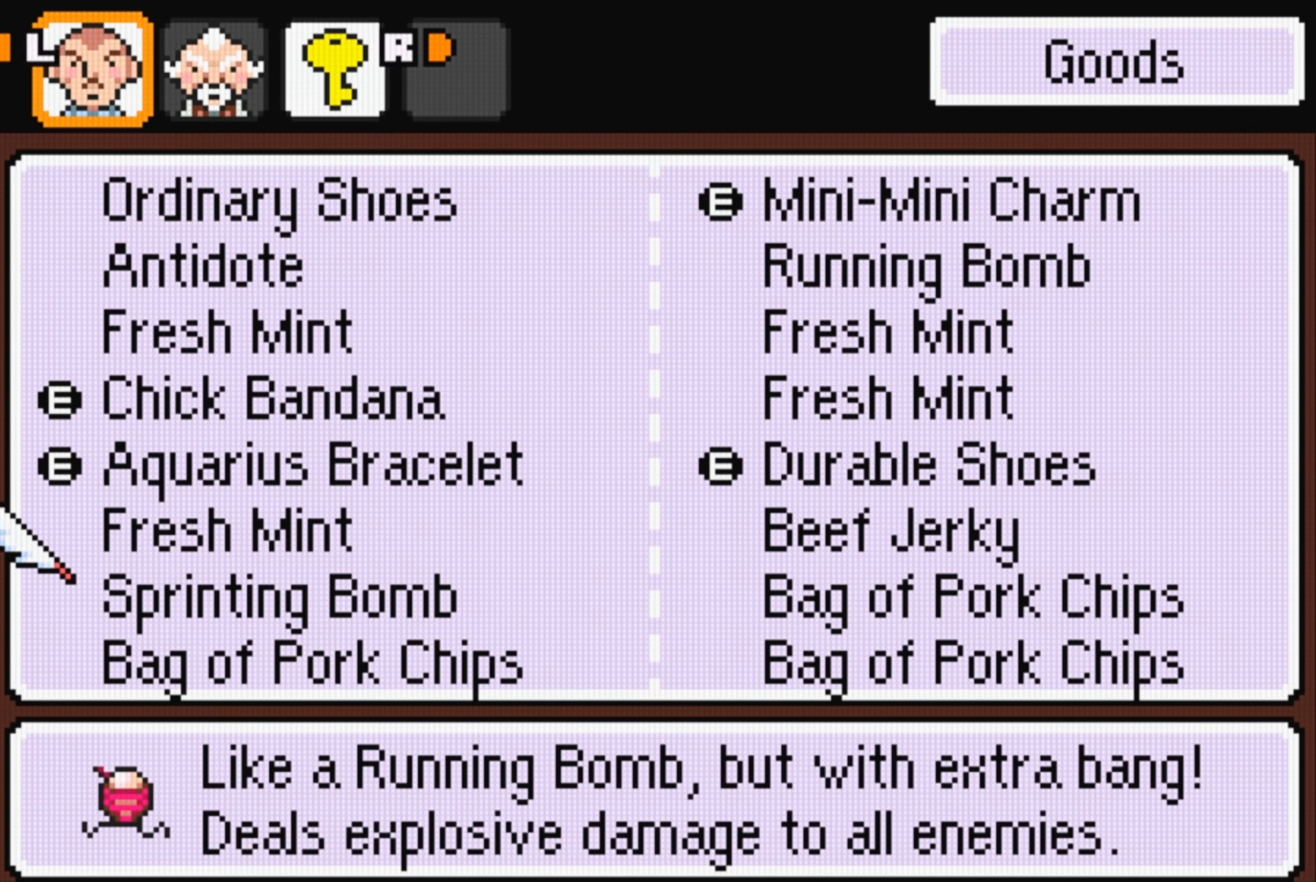
{"buttons": [], "events": [[16, "DPAD_UP", "down"], [133, "DPAD_UP", "up"], [350, "DPAD_RIGHT", "down"], [500, "DPAD_RIGHT", "up"]]}
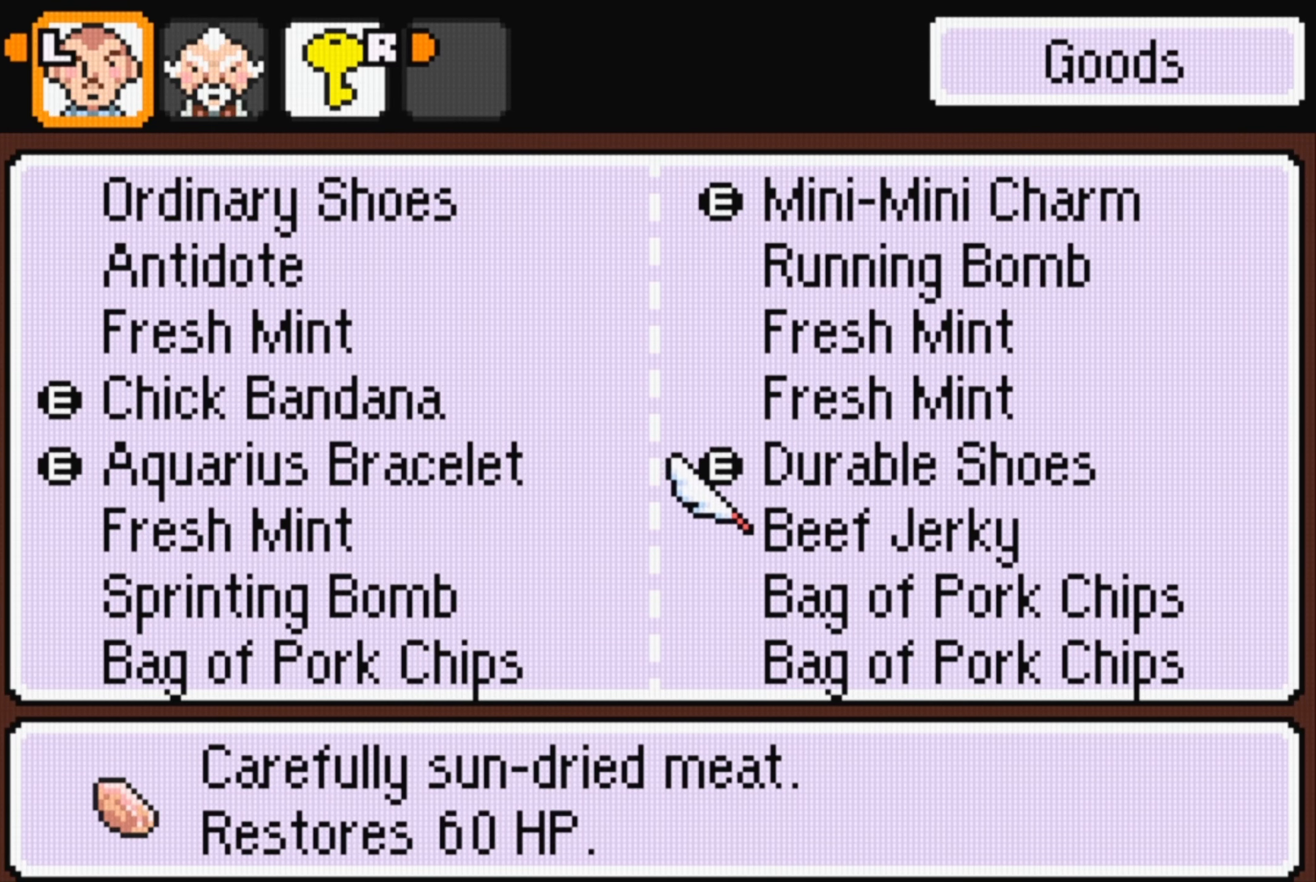
{"buttons": [], "events": []}
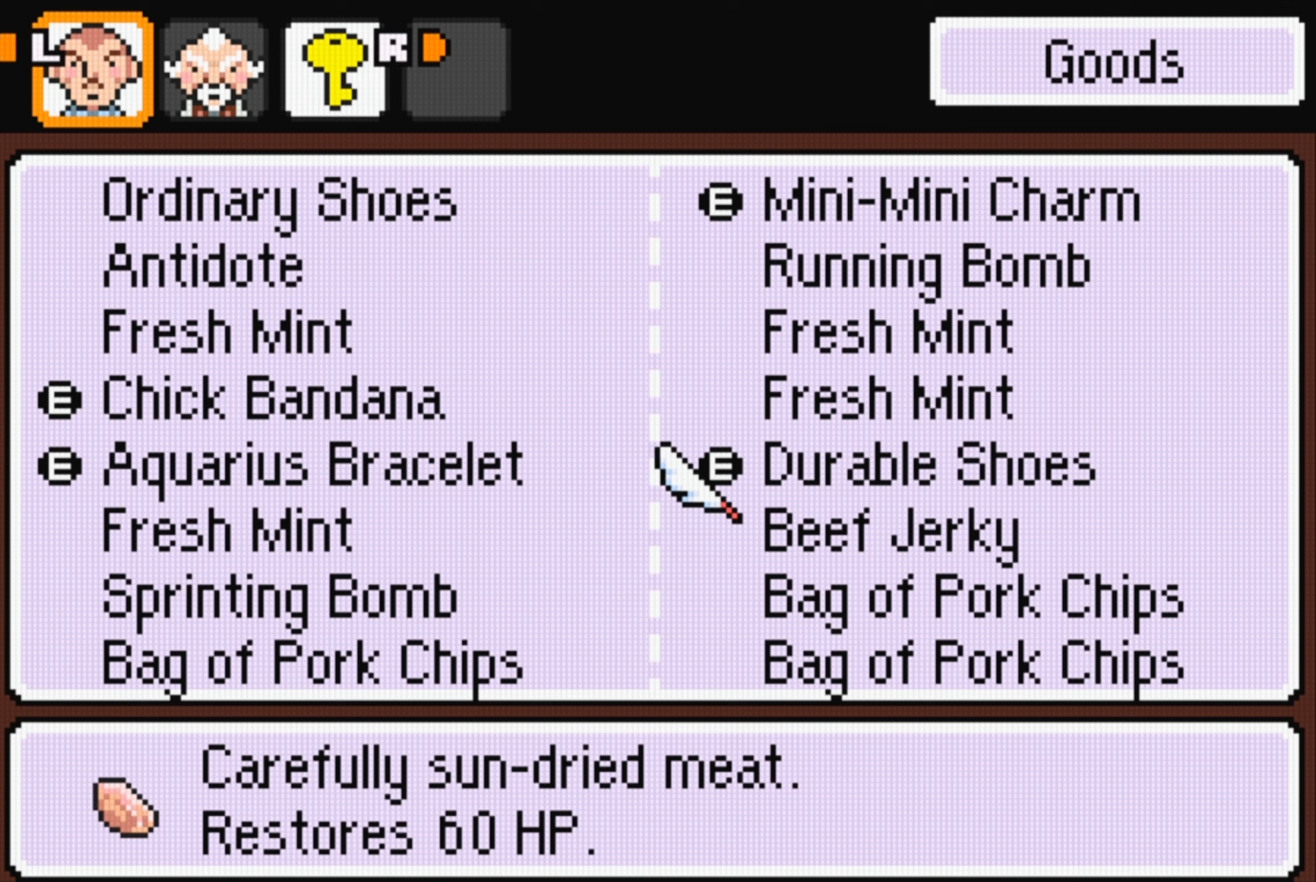
{"buttons": [], "events": []}
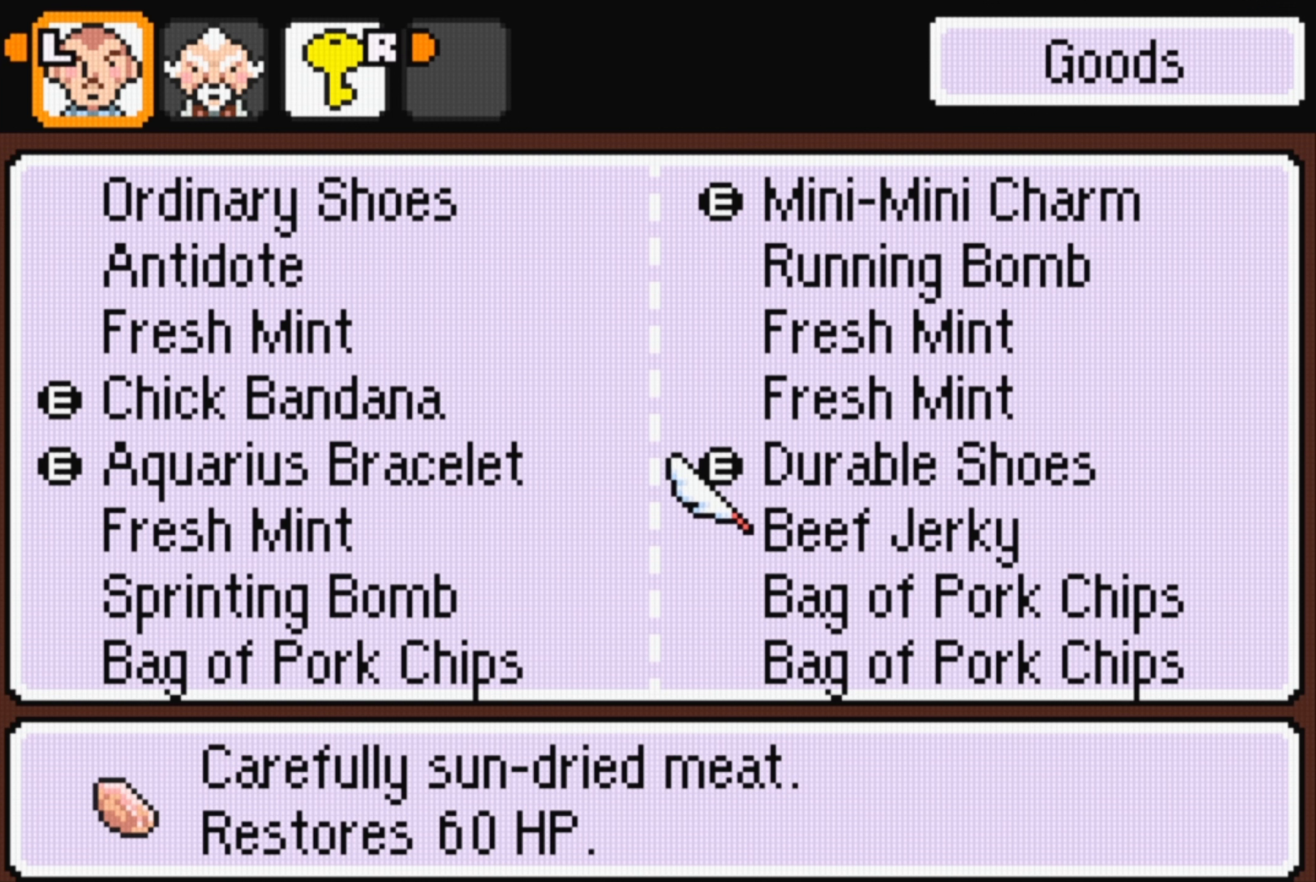
{"buttons": [], "events": []}
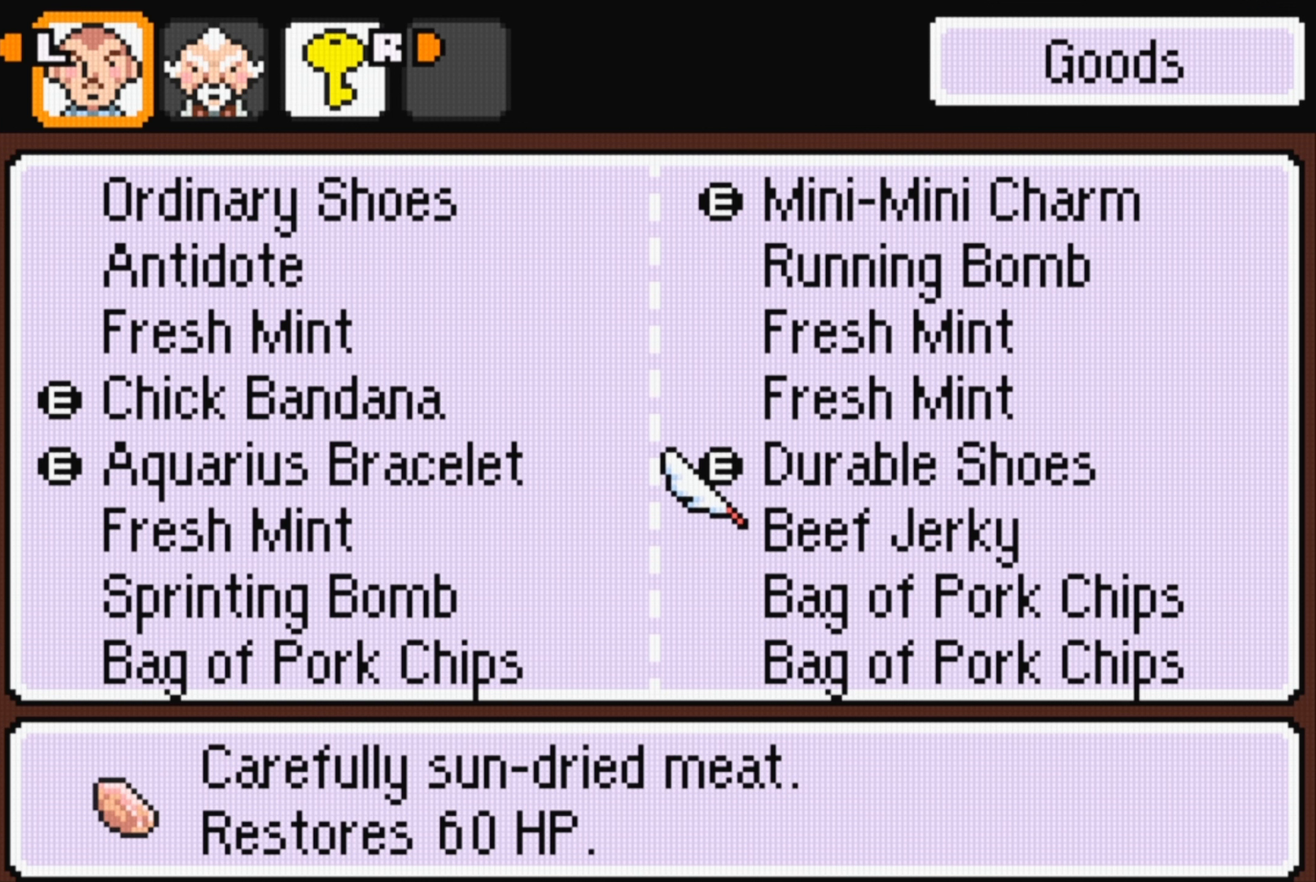
{"buttons": ["DPAD_DOWN"], "events": [[50, "DPAD_LEFT", "down"], [167, "DPAD_LEFT", "up"], [483, "DPAD_DOWN", "down"]]}
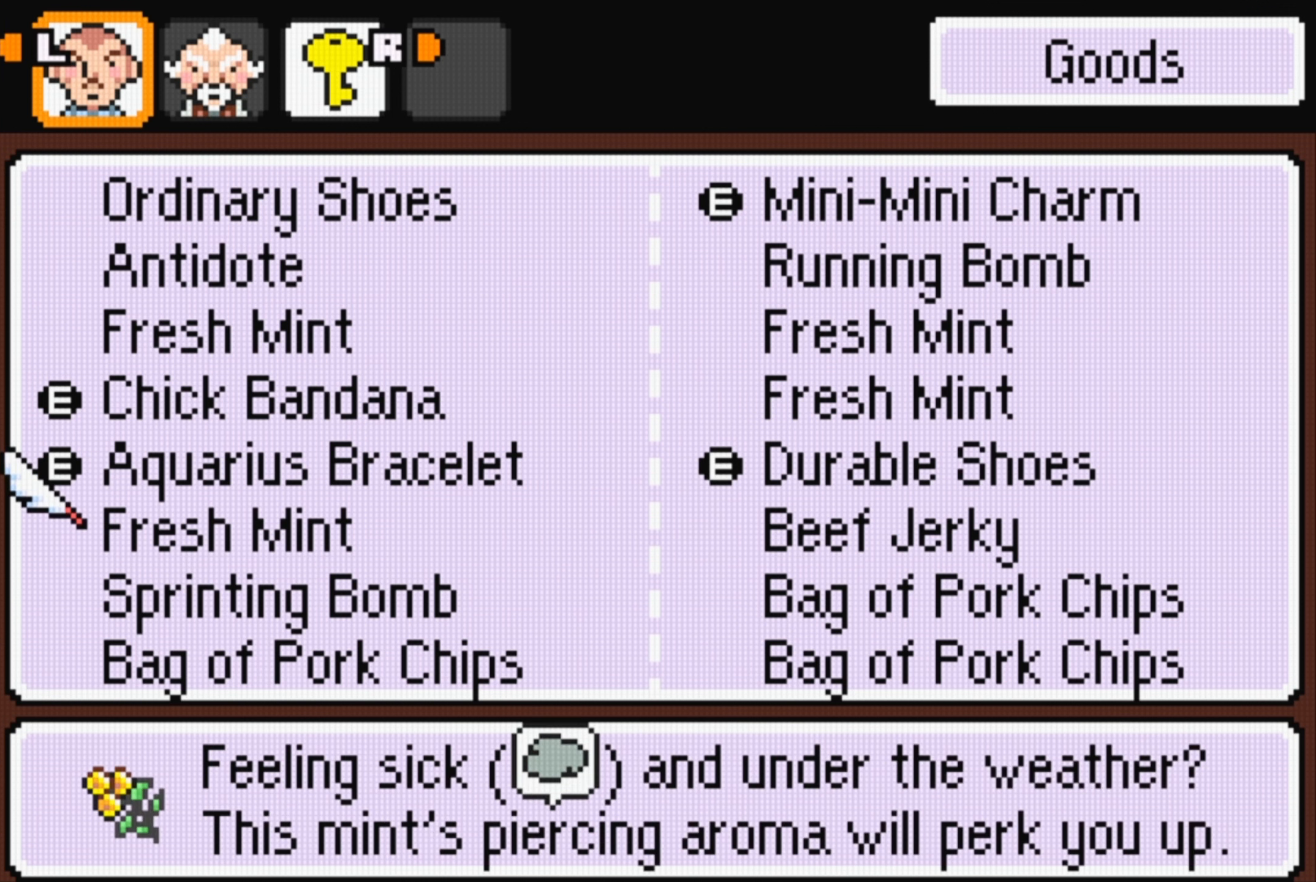
{"buttons": [], "events": [[67, "DPAD_DOWN", "up"], [167, "DPAD_DOWN", "down"], [300, "DPAD_DOWN", "up"]]}
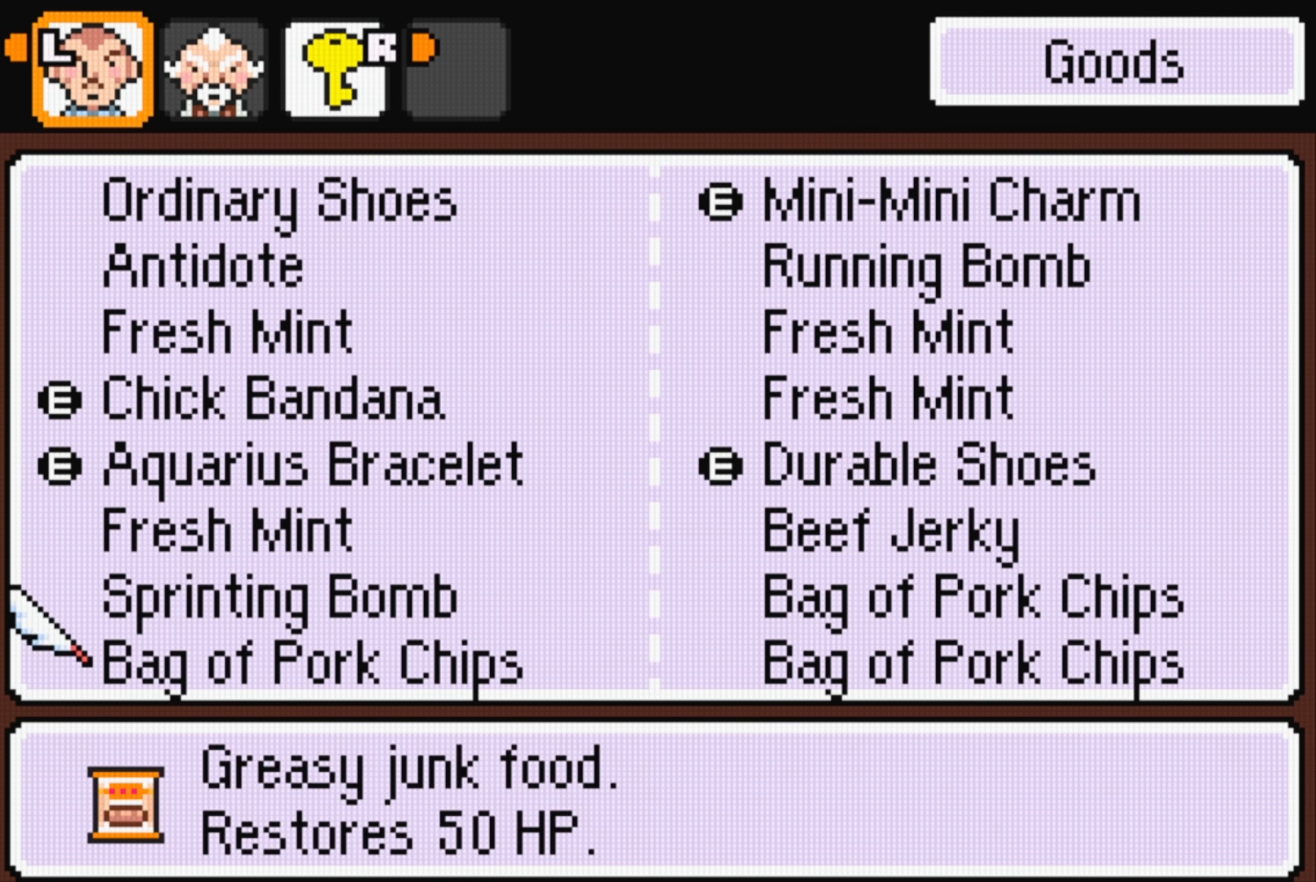
{"buttons": [], "events": []}
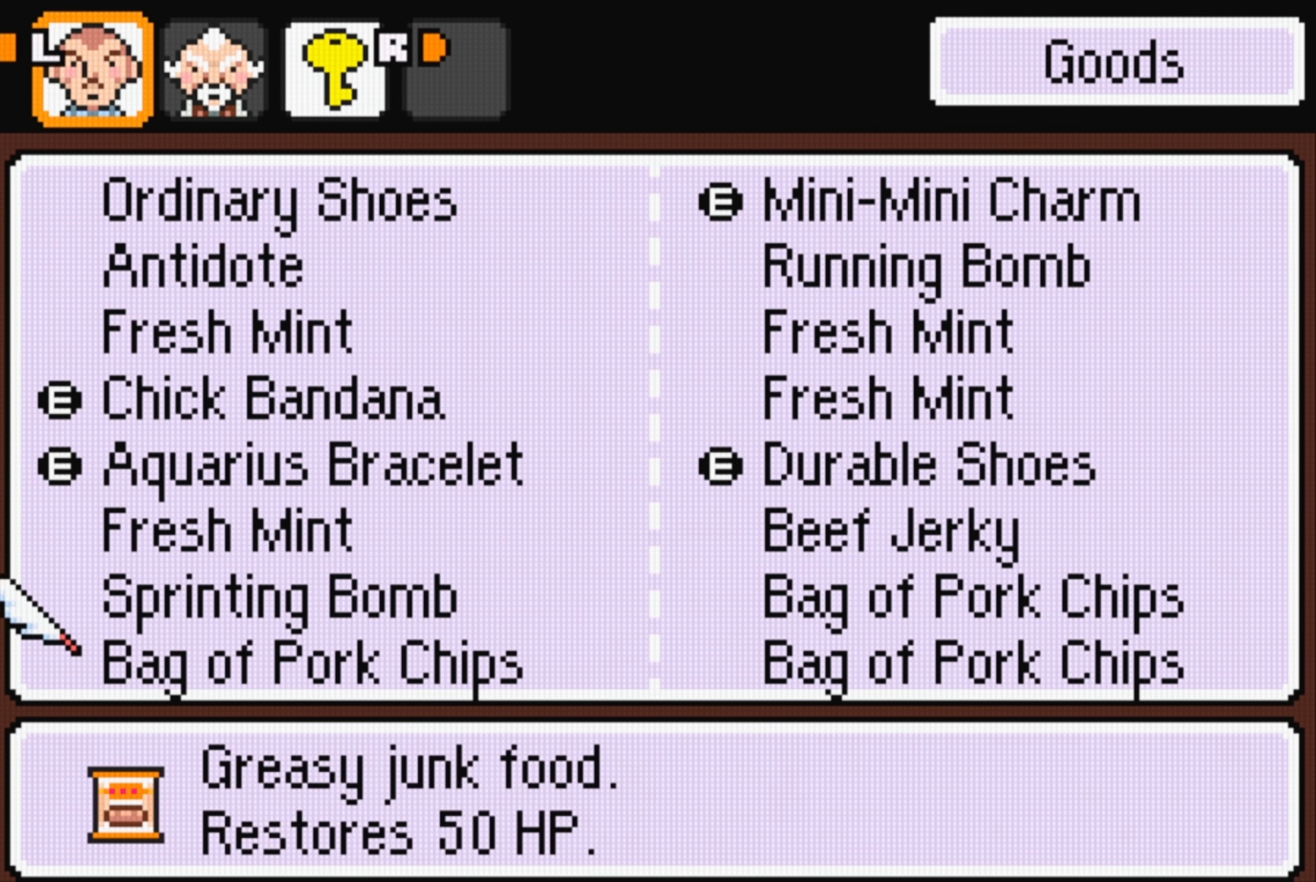
{"buttons": ["A"], "events": [[500, "A", "down"]]}
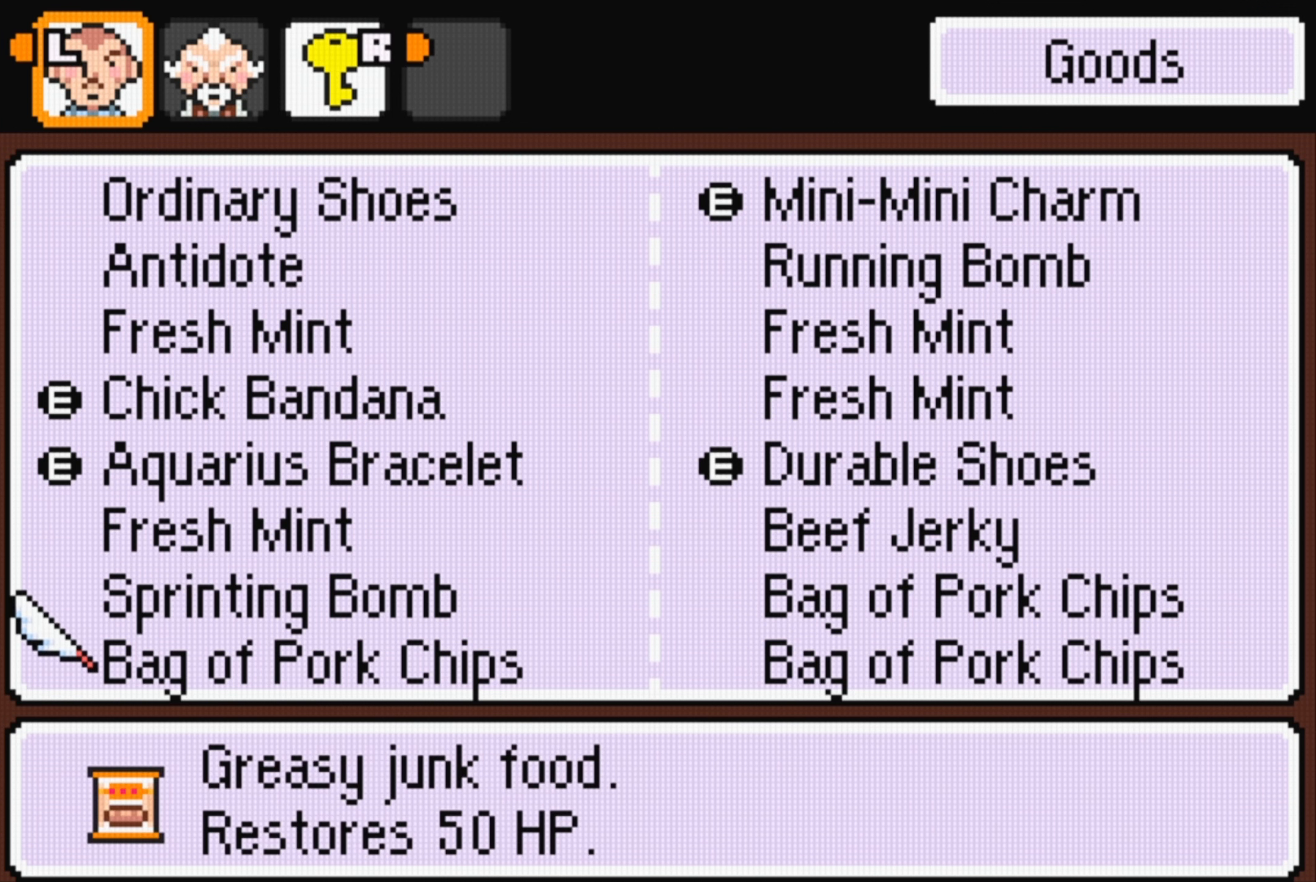
{"buttons": ["A"], "events": [[150, "A", "up"], [433, "A", "down"]]}
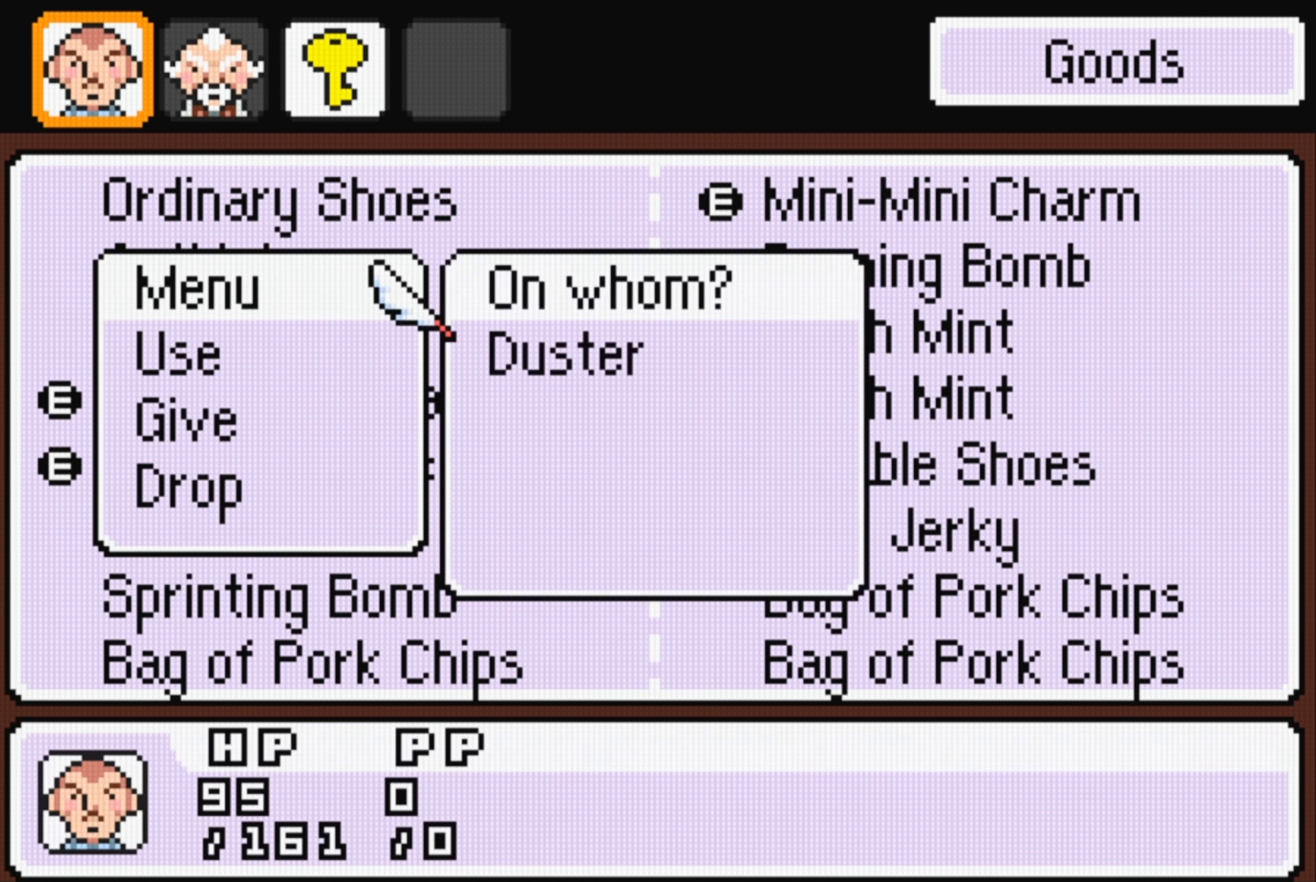
{"buttons": [], "events": [[67, "A", "up"]]}
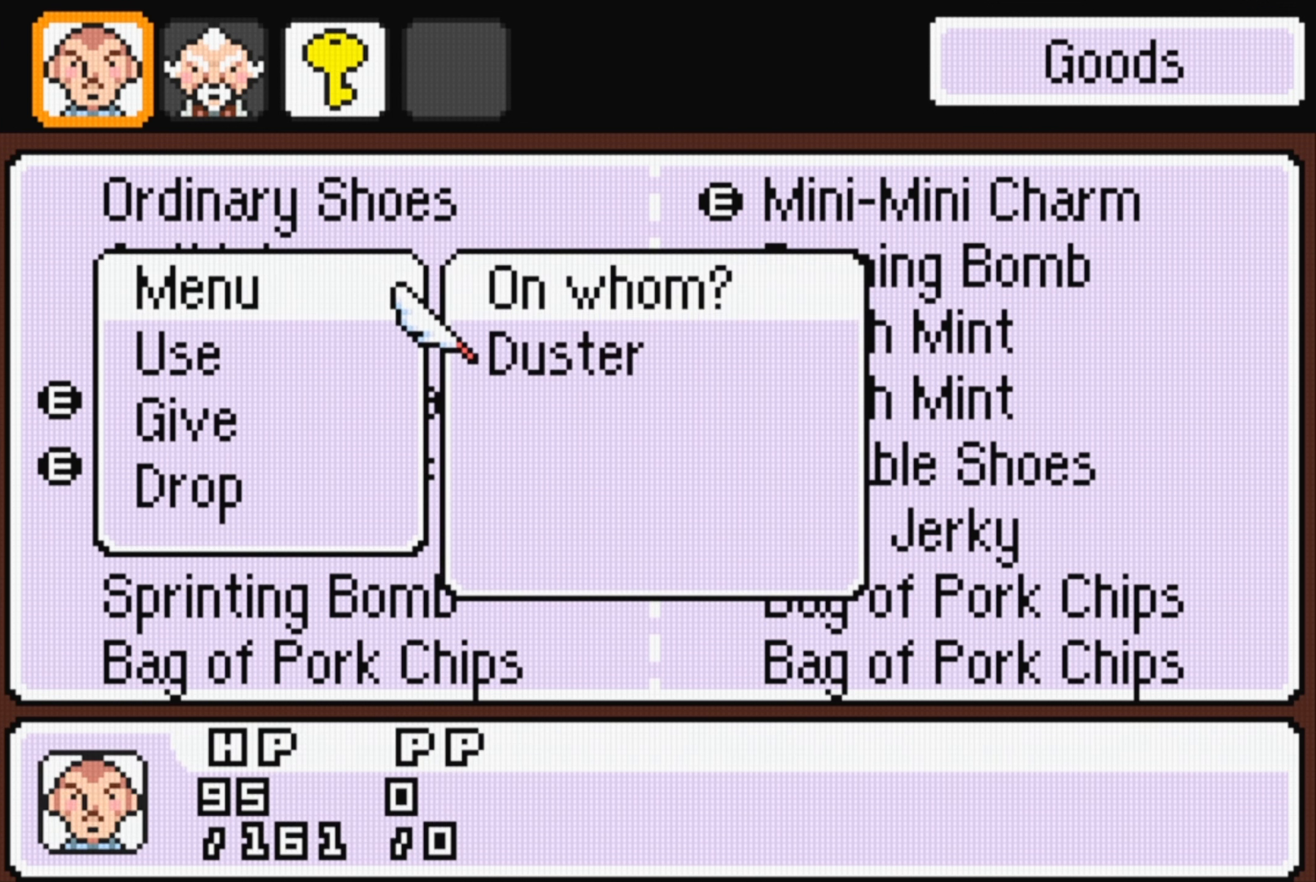
{"buttons": ["A"], "events": [[467, "A", "down"]]}
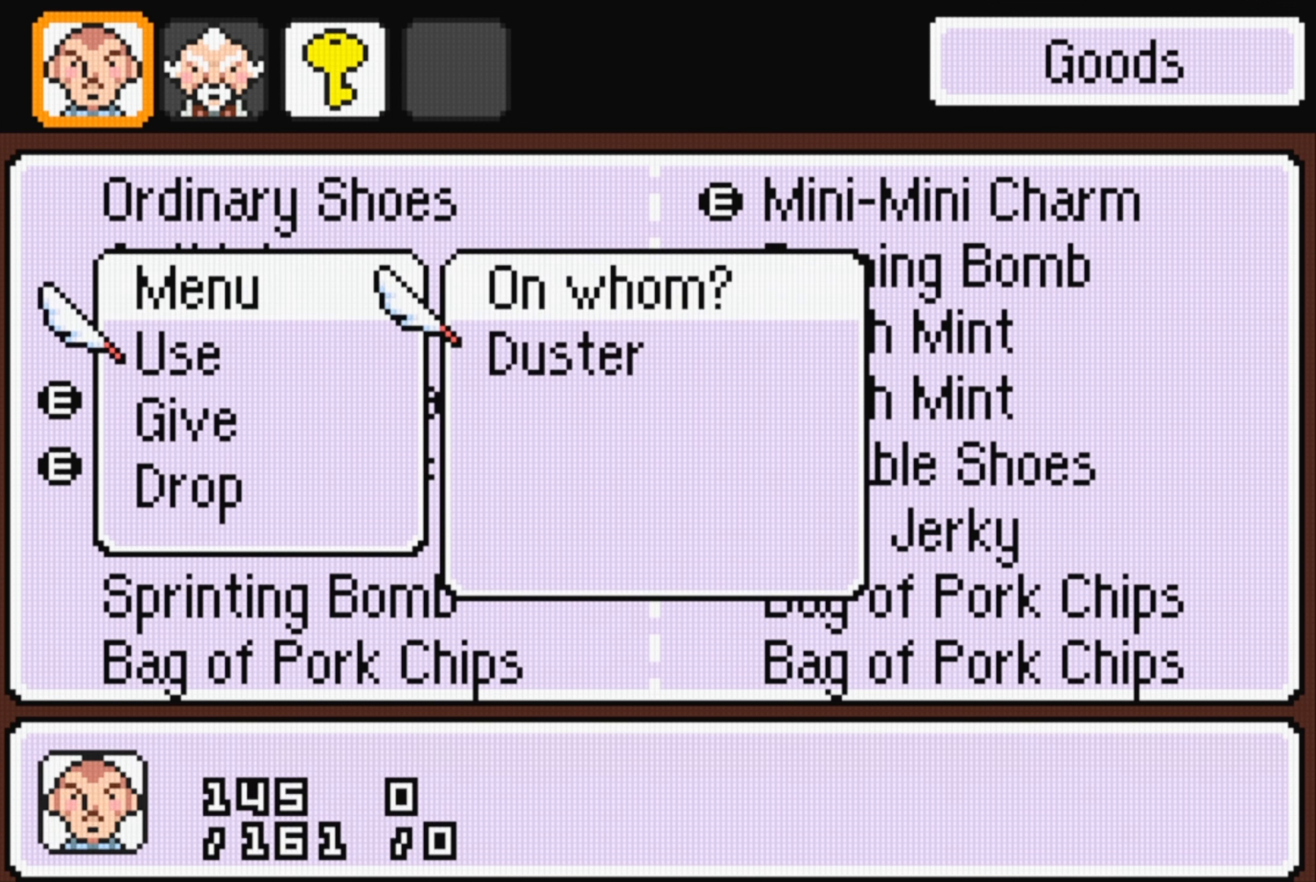
{"buttons": ["B"], "events": [[117, "A", "up"], [500, "B", "down"]]}
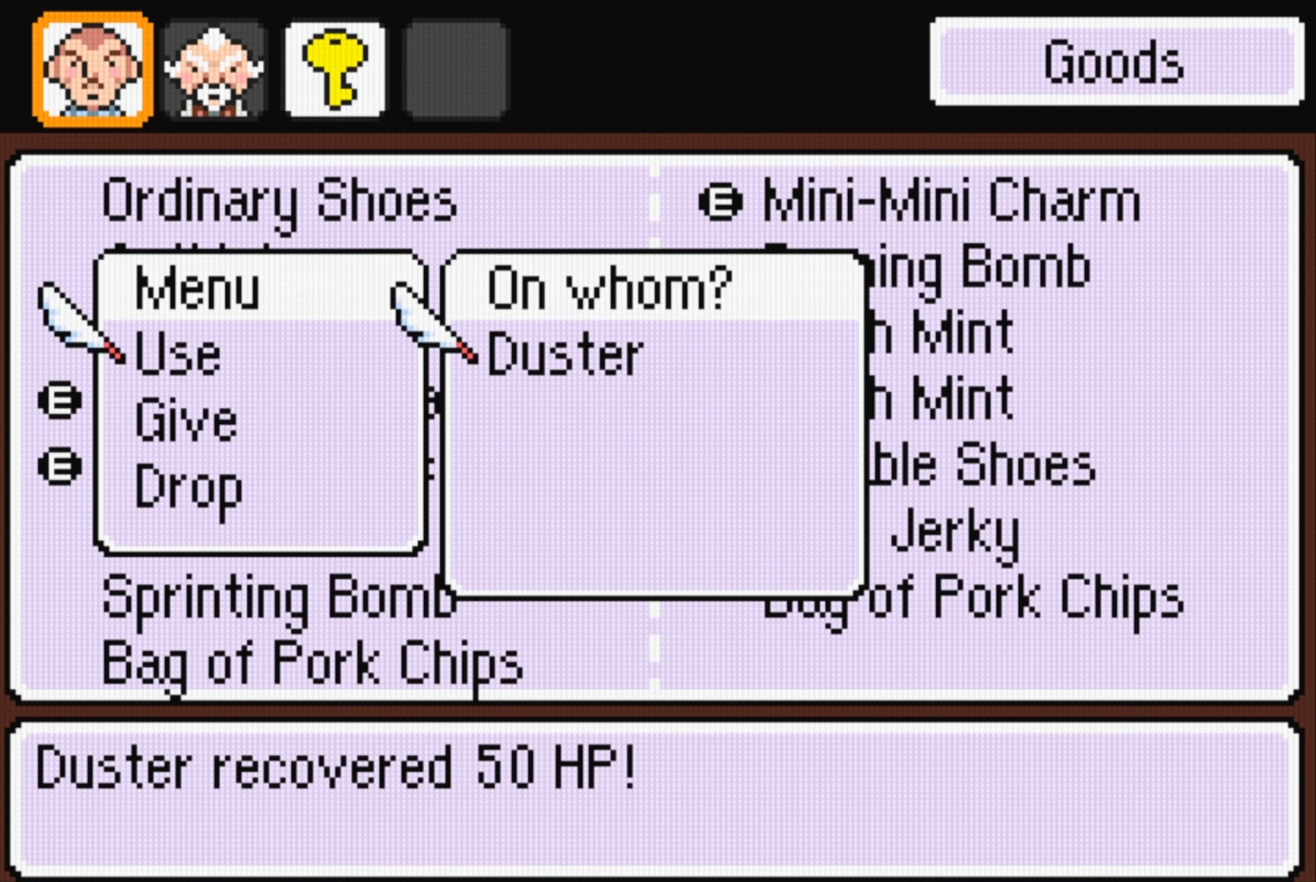
{"buttons": [], "events": [[100, "B", "up"], [234, "B", "down"], [267, "B", "up"], [384, "B", "down"], [500, "B", "up"]]}
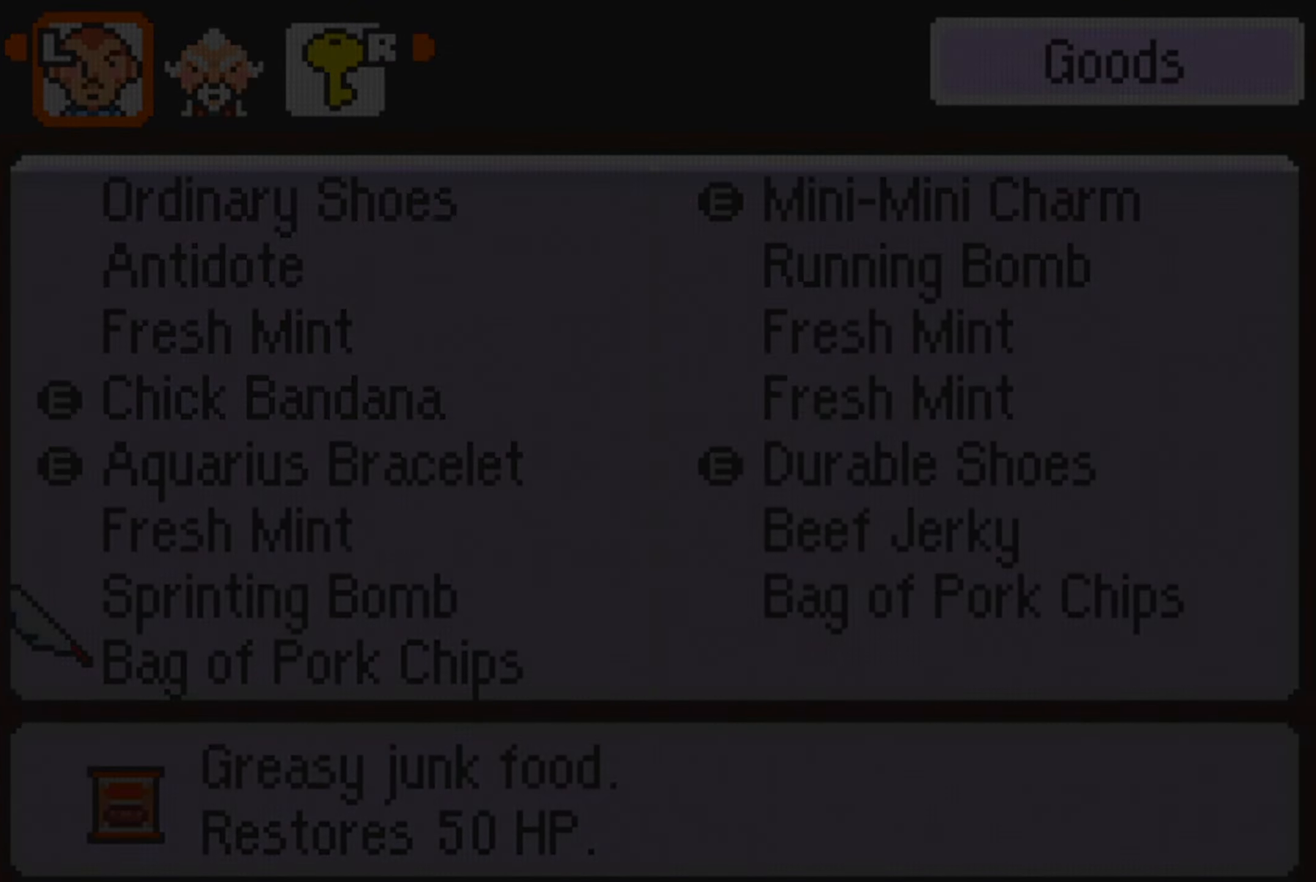
{"buttons": [], "events": []}
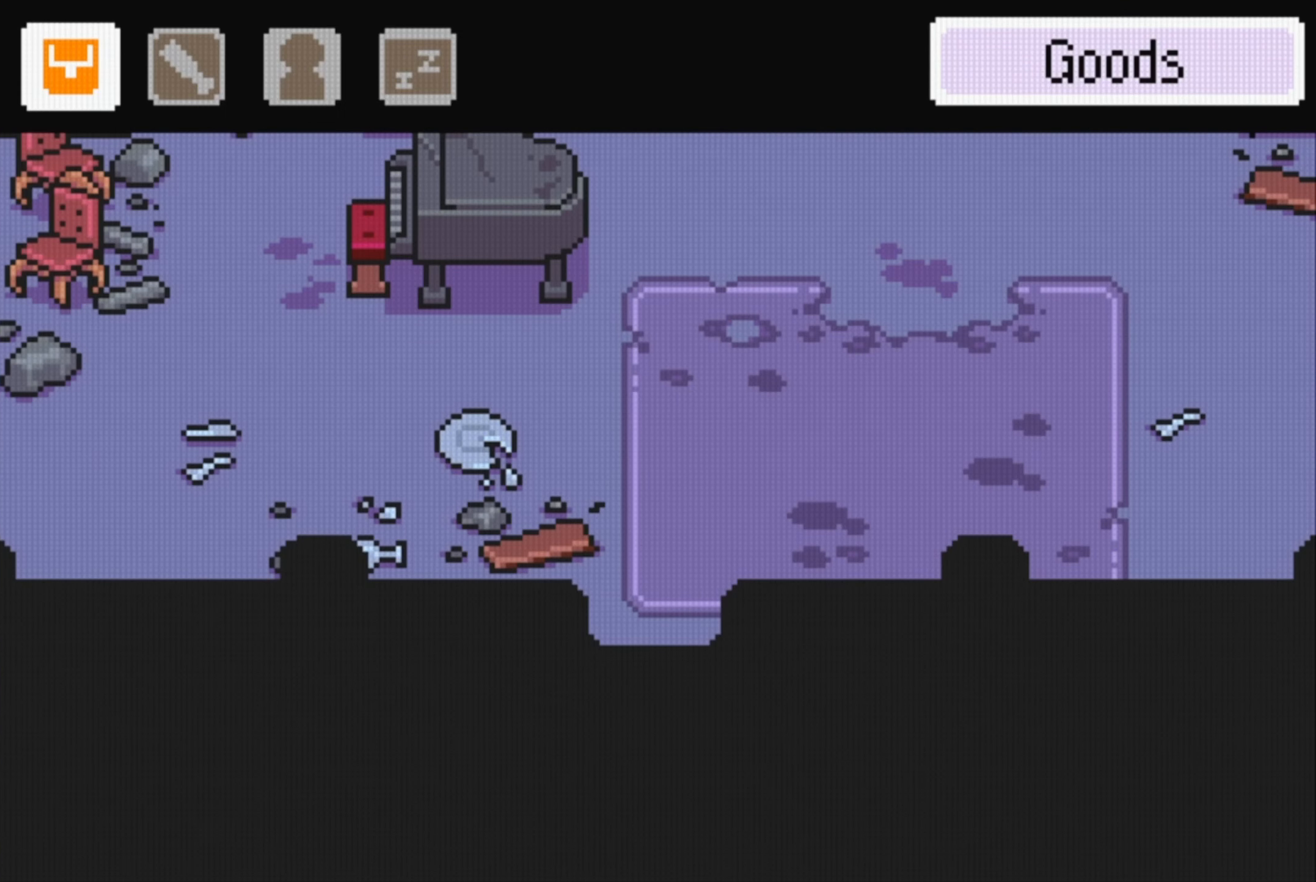
{"buttons": ["DPAD_RIGHT"], "events": [[50, "B", "down"], [184, "B", "up"], [384, "DPAD_UP", "down"], [434, "DPAD_UP", "up"], [450, "DPAD_RIGHT", "down"]]}
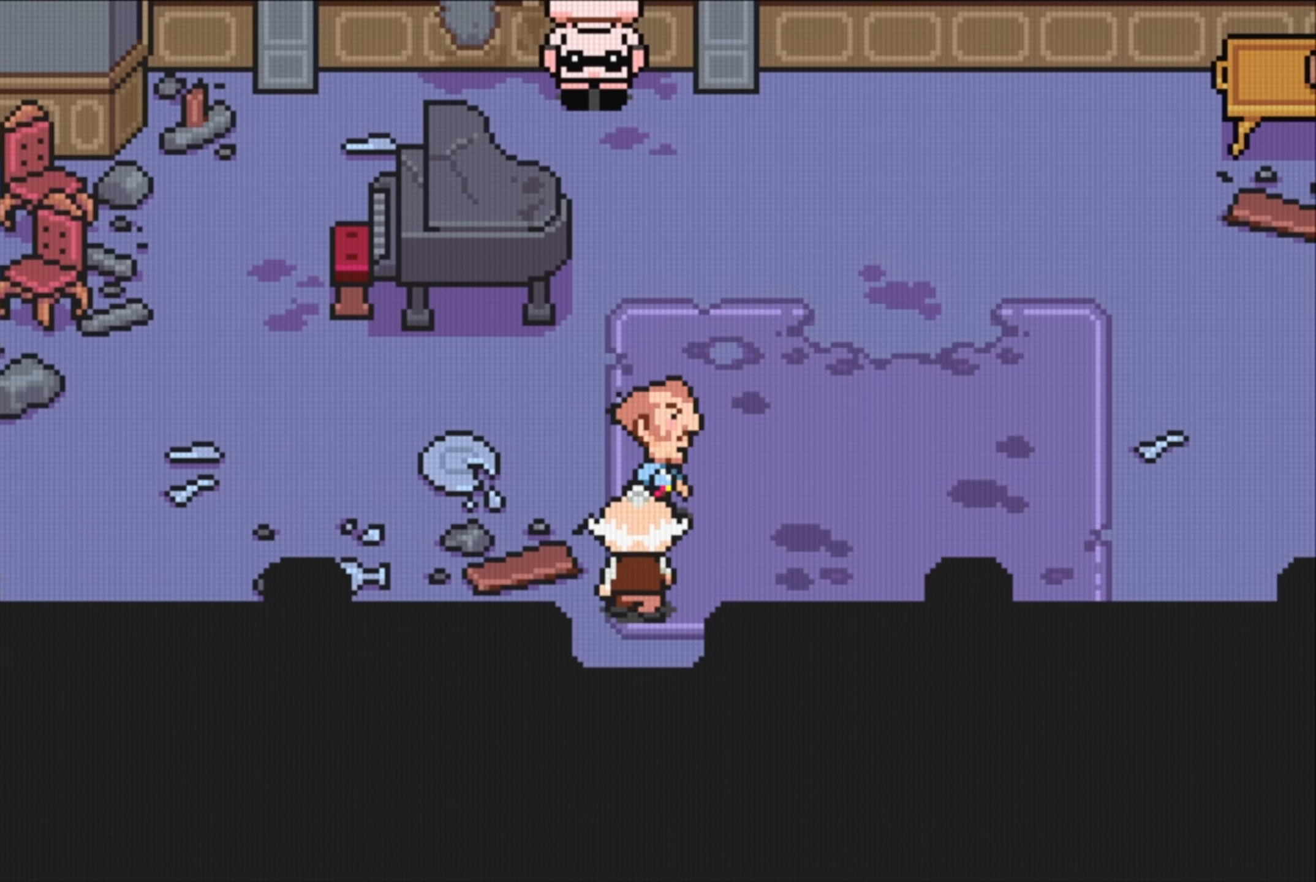
{"buttons": ["B"], "events": [[134, "B", "down"], [150, "DPAD_RIGHT", "up"]]}
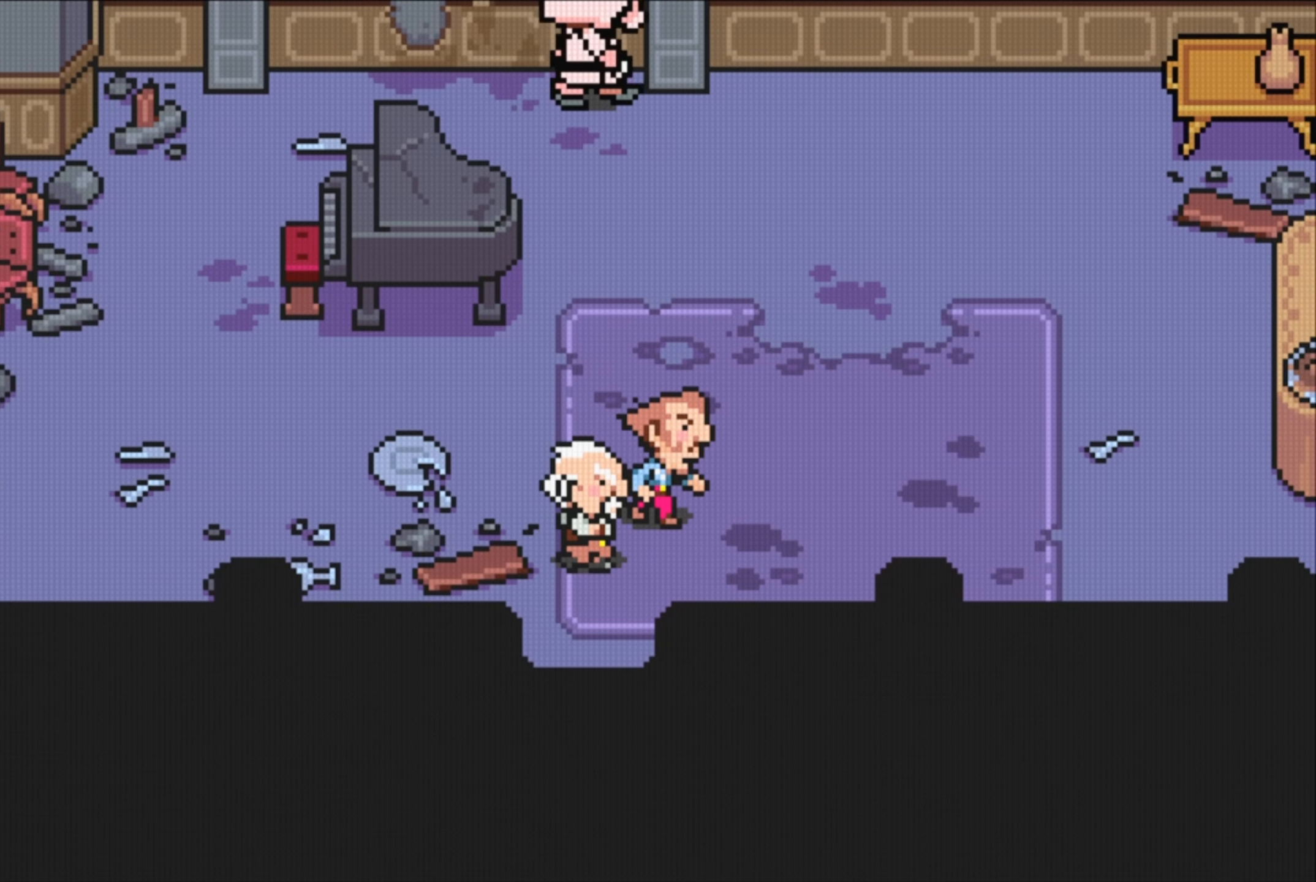
{"buttons": [], "events": [[50, "B", "up"]]}
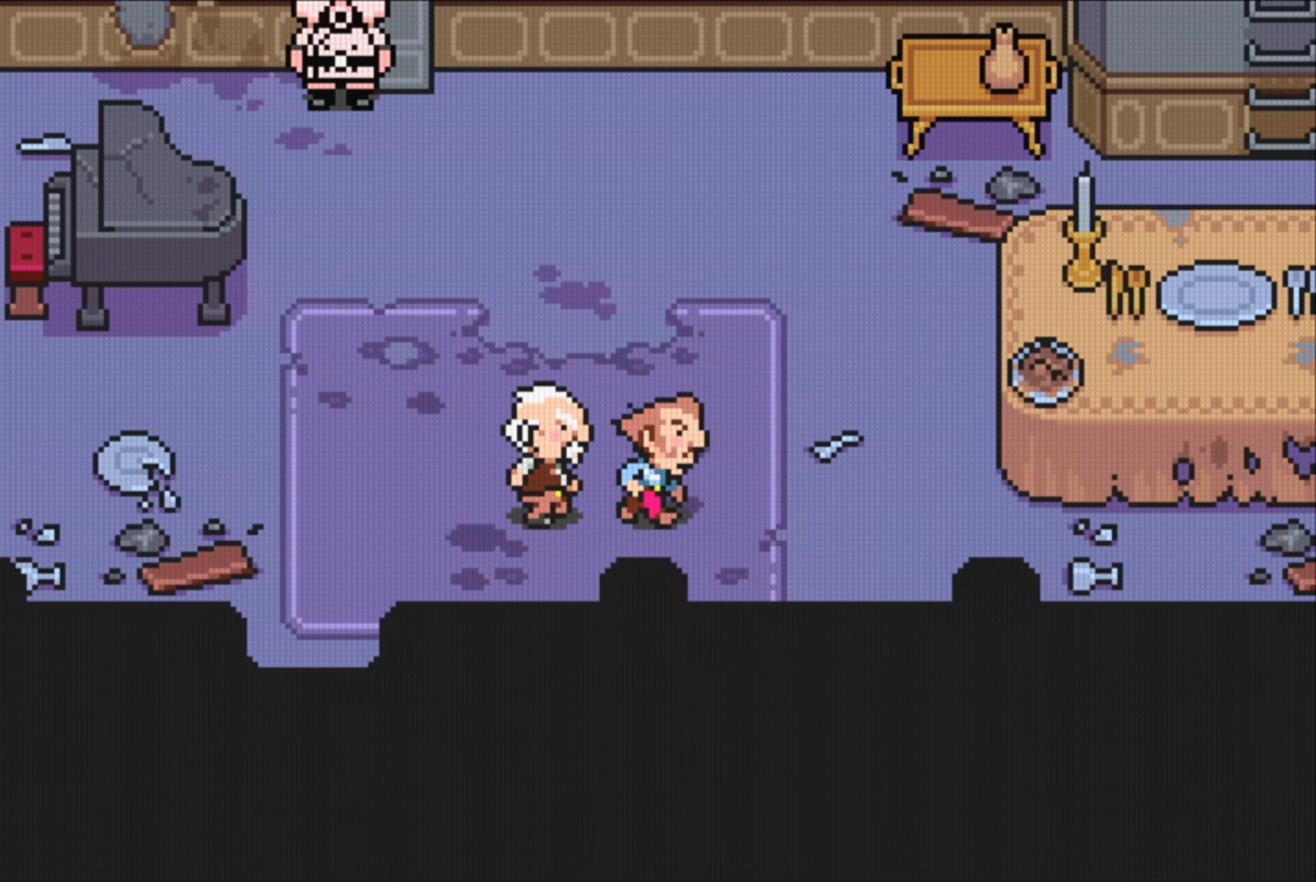
{"buttons": ["DPAD_RIGHT"], "events": [[267, "DPAD_DOWN", "down"], [367, "DPAD_RIGHT", "down"], [400, "DPAD_DOWN", "up"]]}
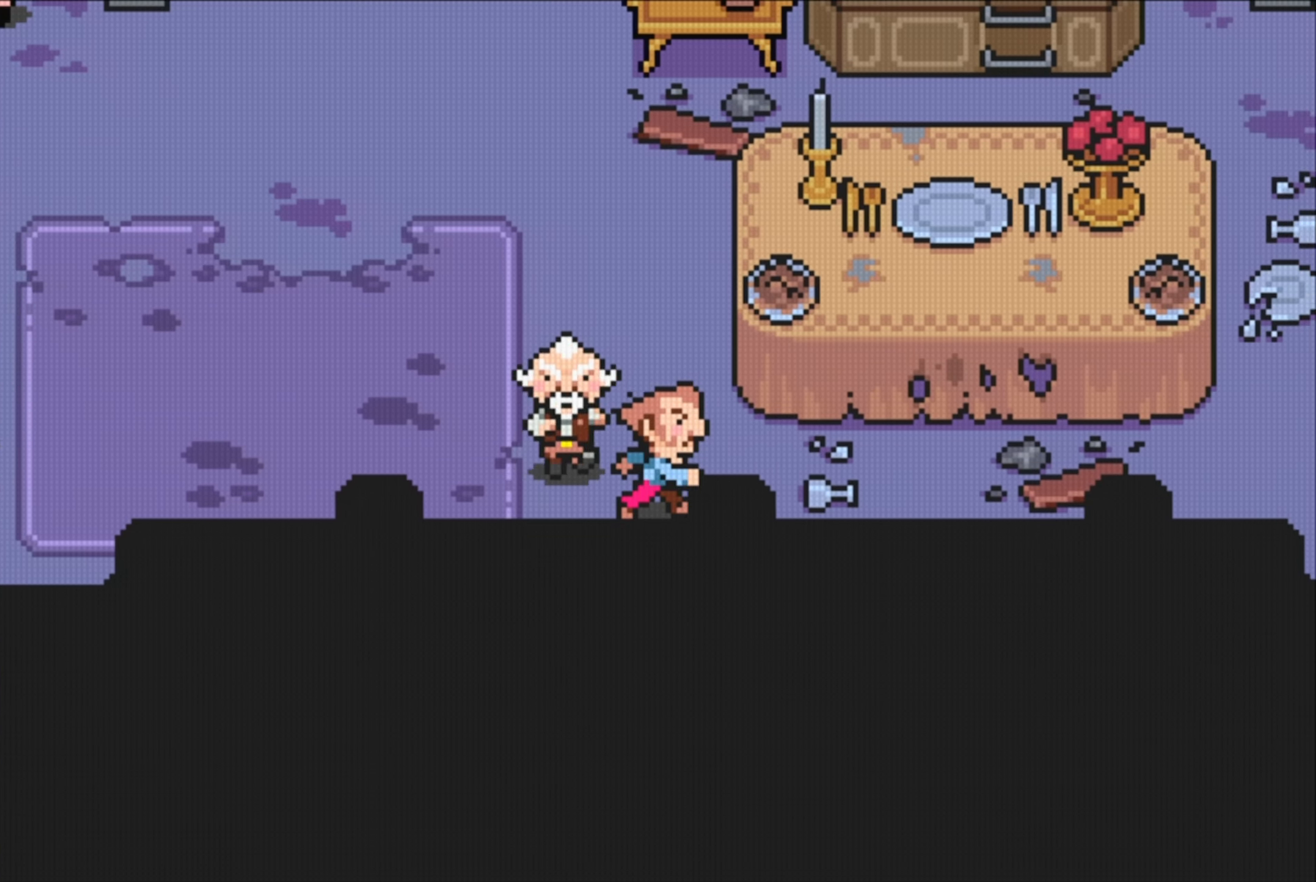
{"buttons": [], "events": [[117, "DPAD_RIGHT", "up"]]}
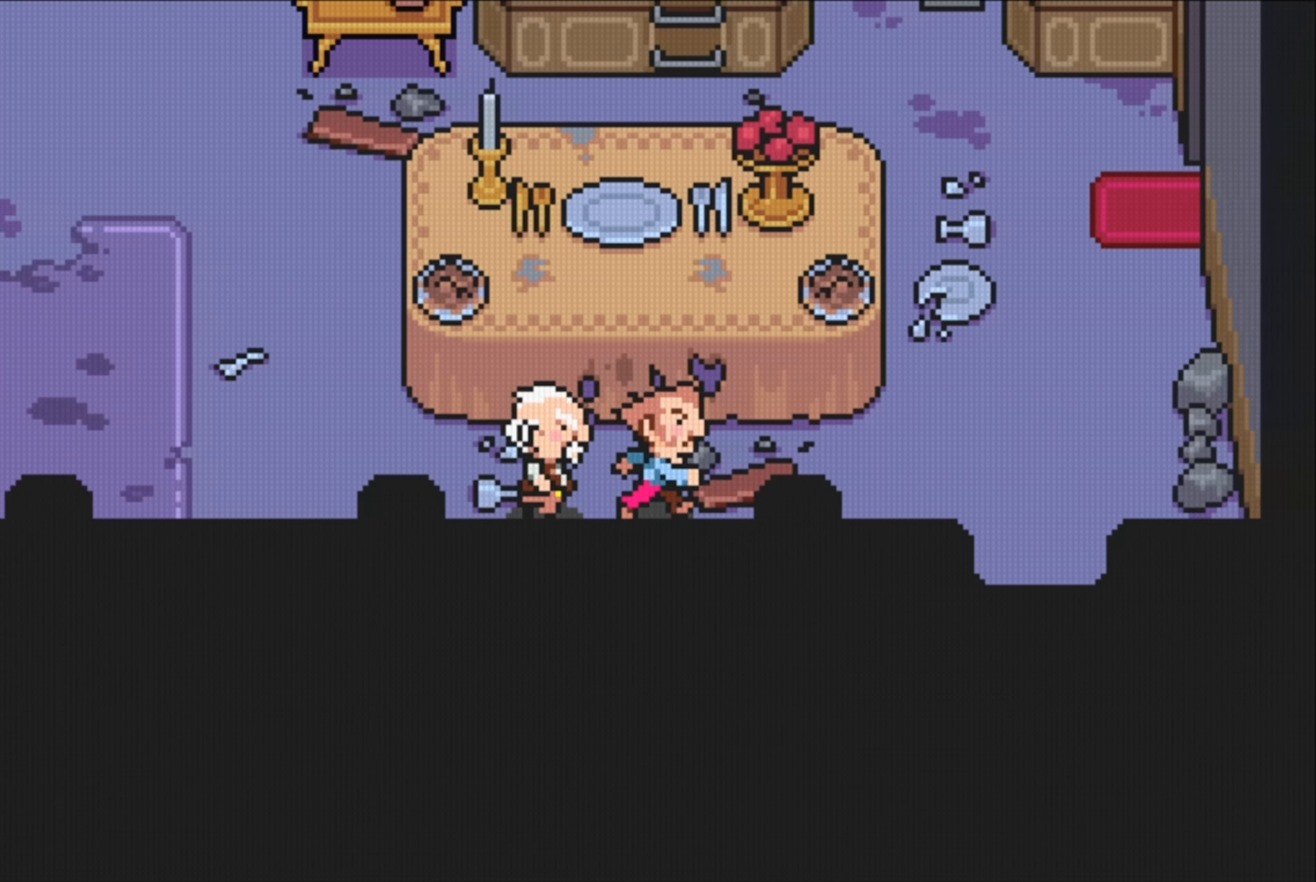
{"buttons": ["DPAD_UP"], "events": [[450, "DPAD_UP", "down"]]}
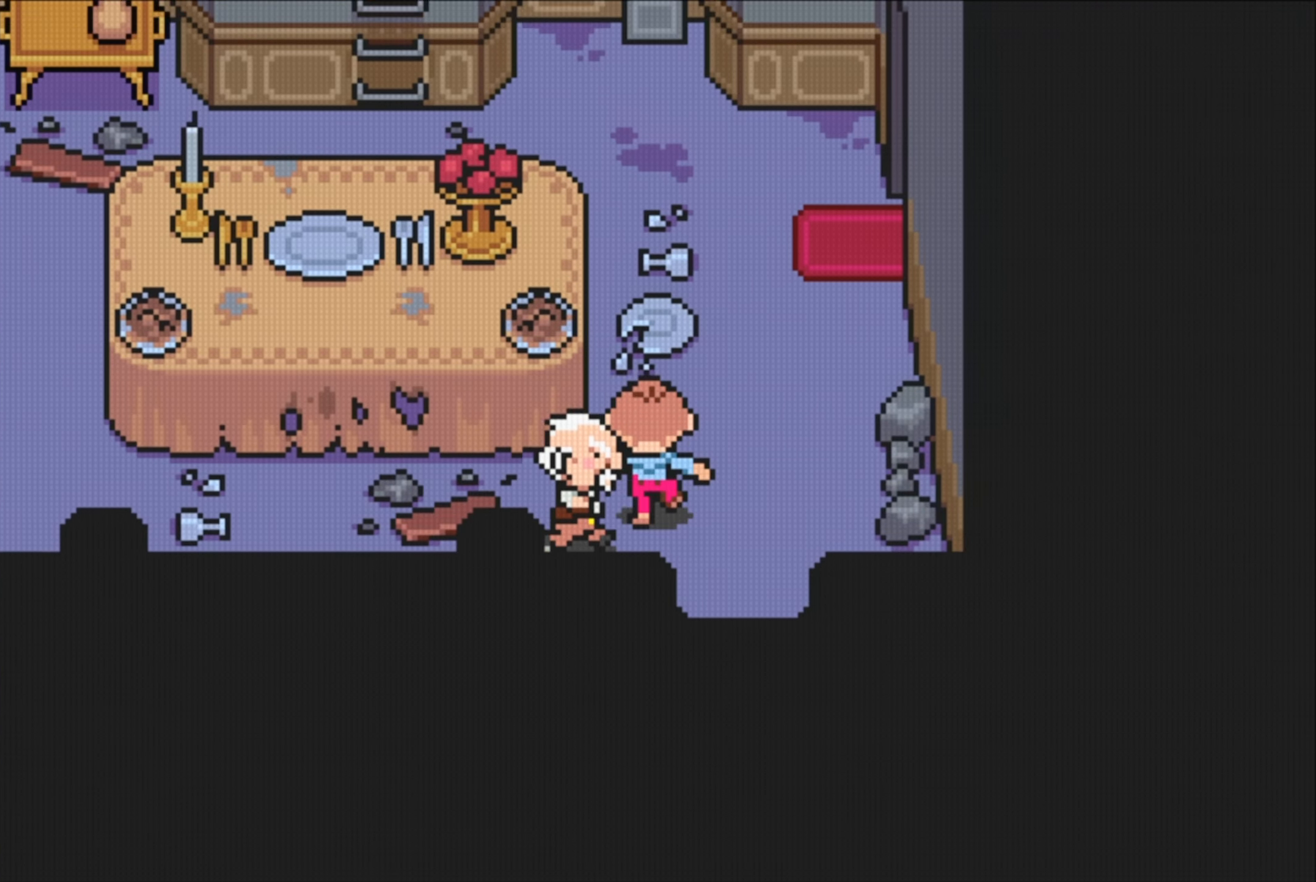
{"buttons": ["DPAD_RIGHT"], "events": [[300, "DPAD_RIGHT", "down"], [300, "DPAD_UP", "up"]]}
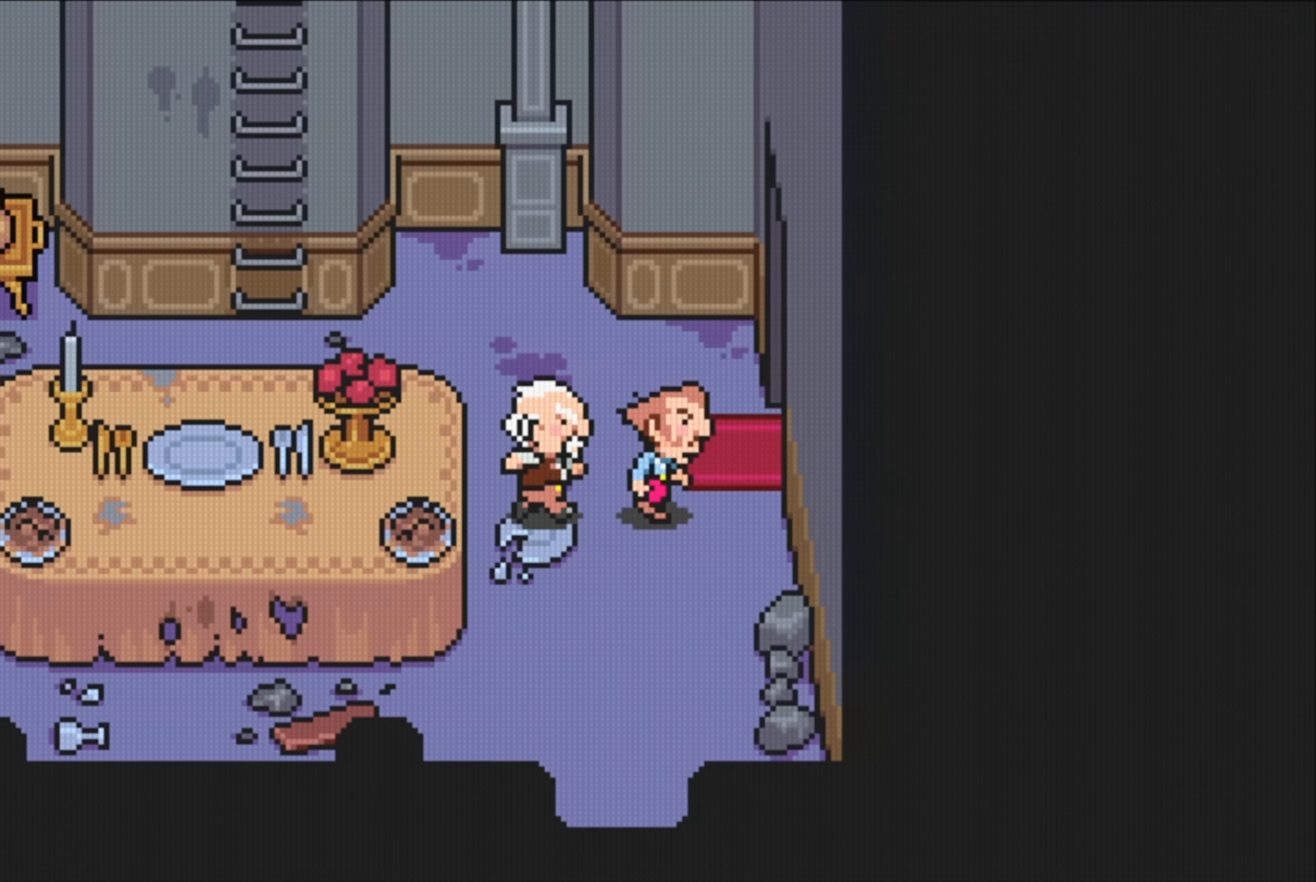
{"buttons": ["DPAD_UP"], "events": [[117, "DPAD_UP", "down"], [134, "DPAD_RIGHT", "up"], [167, "DPAD_LEFT", "down"], [184, "DPAD_UP", "up"], [400, "DPAD_UP", "down"], [467, "DPAD_LEFT", "up"]]}
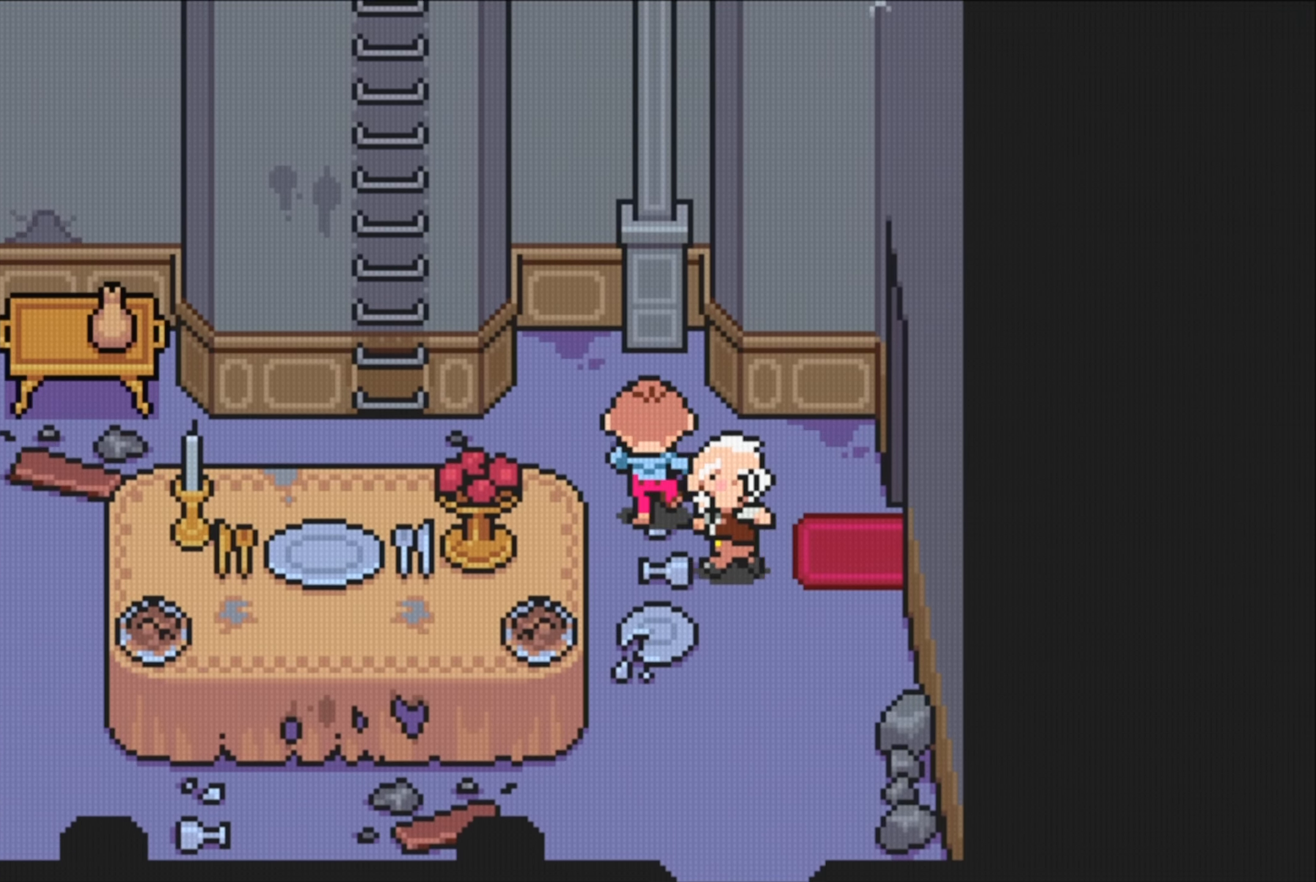
{"buttons": ["DPAD_DOWN", "DPAD_LEFT"], "events": [[50, "DPAD_LEFT", "down"], [166, "DPAD_UP", "up"], [316, "DPAD_UP", "down"], [350, "DPAD_LEFT", "up"], [400, "DPAD_LEFT", "down"], [450, "DPAD_UP", "up"], [500, "DPAD_DOWN", "down"]]}
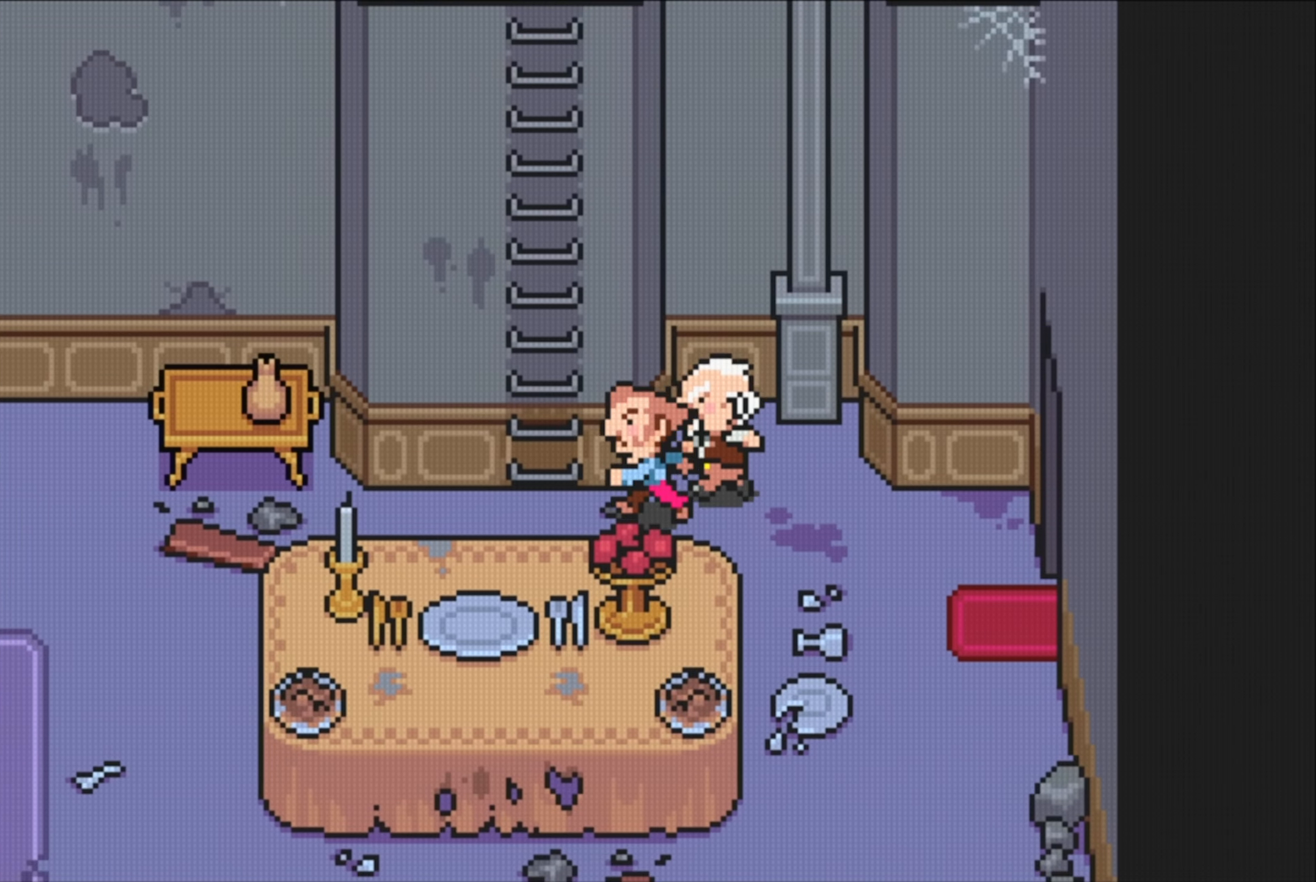
{"buttons": ["DPAD_UP"], "events": [[66, "DPAD_DOWN", "up"], [116, "DPAD_UP", "down"], [216, "DPAD_LEFT", "up"]]}
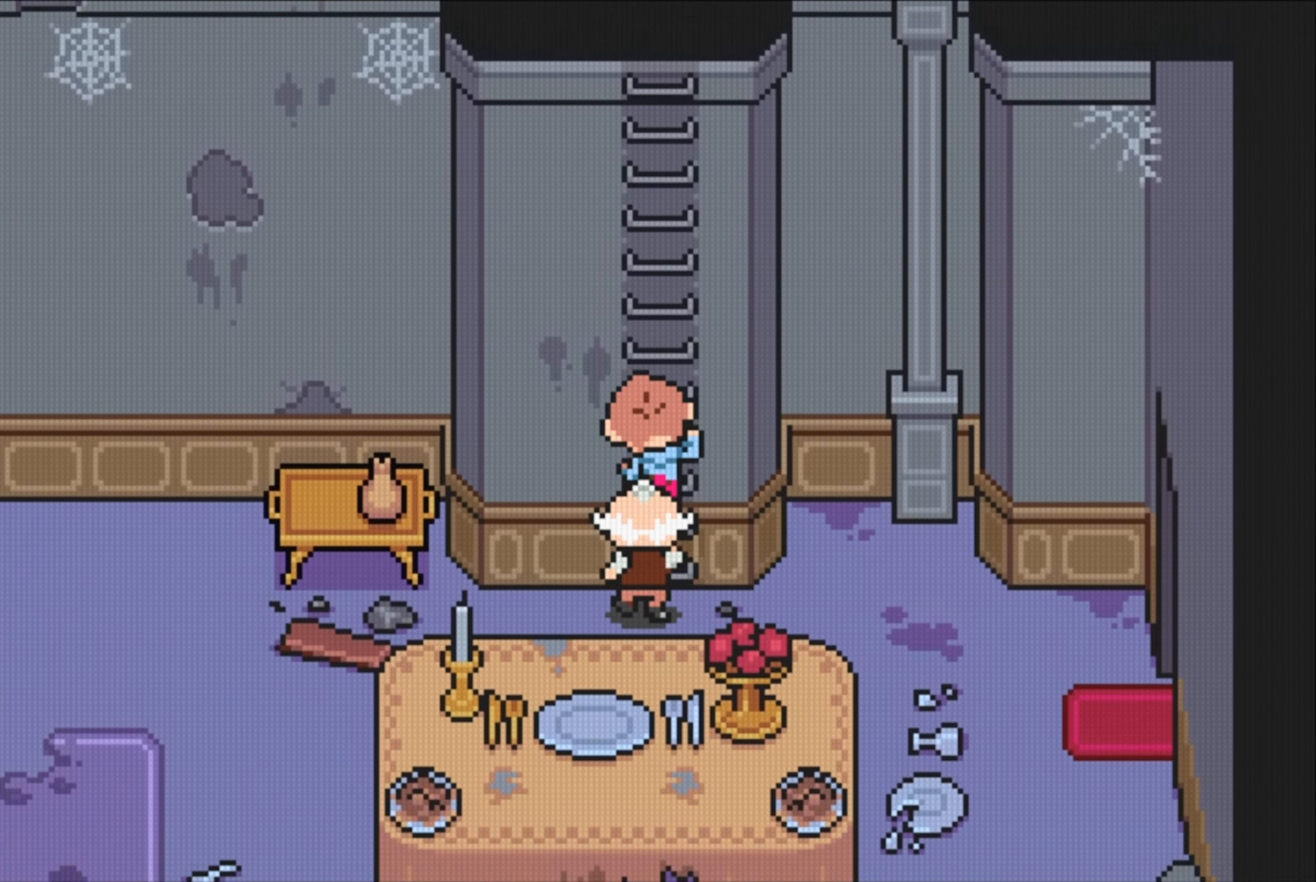
{"buttons": [], "events": [[350, "DPAD_UP", "up"]]}